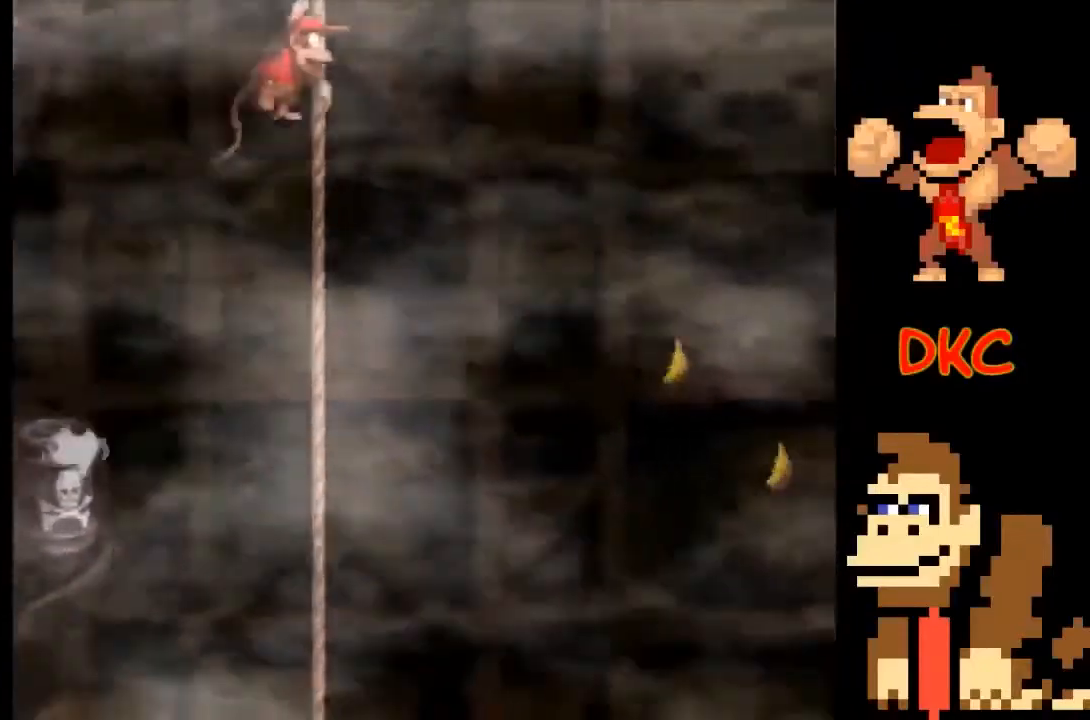
Gameplay with a controller (Xbox layout); each line is a JSON object with the inputs held at the frame after it. "events" lists button and stick changes between this image and that frame as [ms after this image, input, new state], when the widget could be followed in between. Not read: L3 R3.
{"buttons": ["X"], "left_stick": "down", "right_stick": "center", "events": [[367, "left_stick", "down"]]}
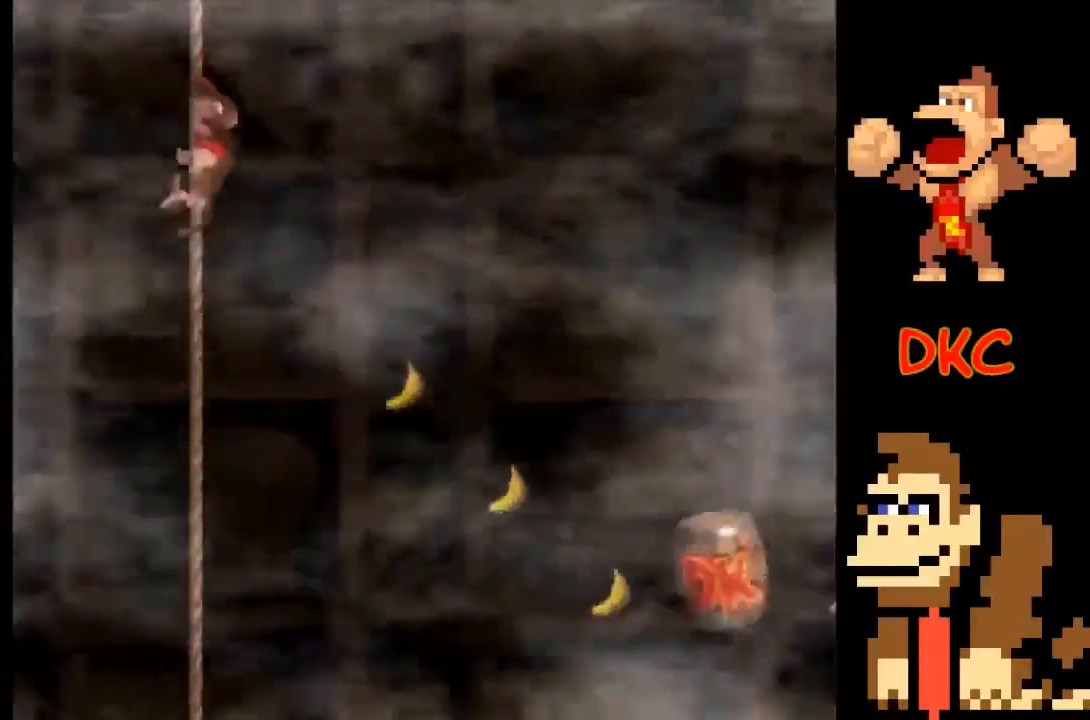
{"buttons": ["X"], "left_stick": "down", "right_stick": "center", "events": []}
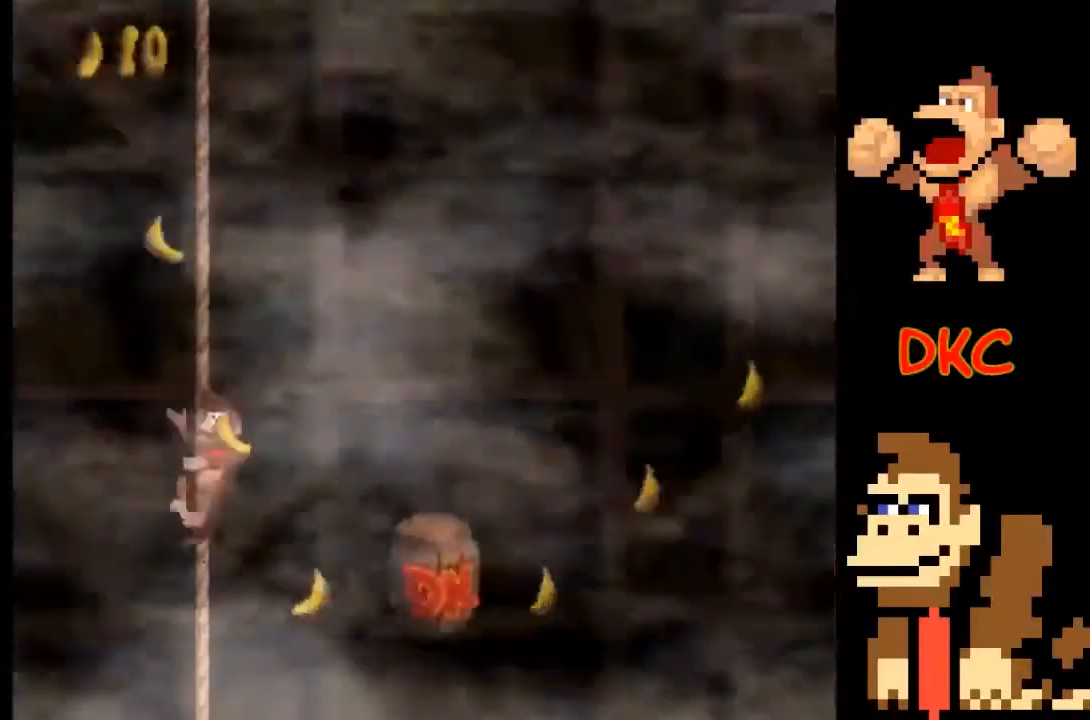
{"buttons": ["X"], "left_stick": "up", "right_stick": "center", "events": [[200, "left_stick", "right"], [333, "left_stick", "up"]]}
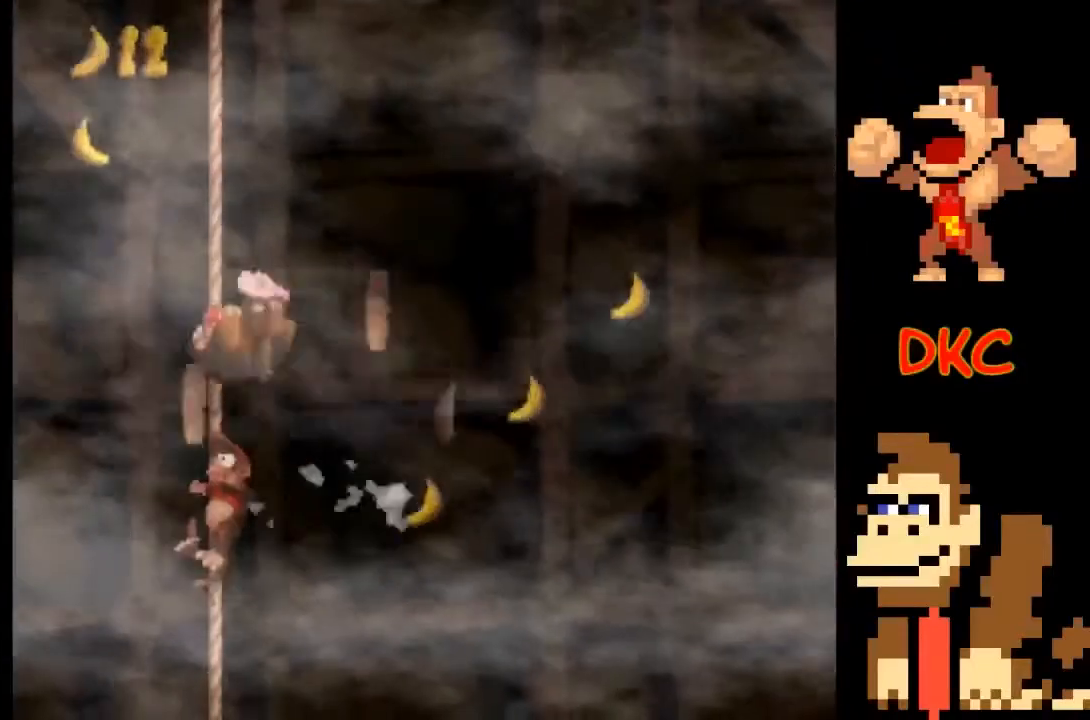
{"buttons": ["X"], "left_stick": "up", "right_stick": "center", "events": [[100, "left_stick", "center"], [267, "left_stick", "up"]]}
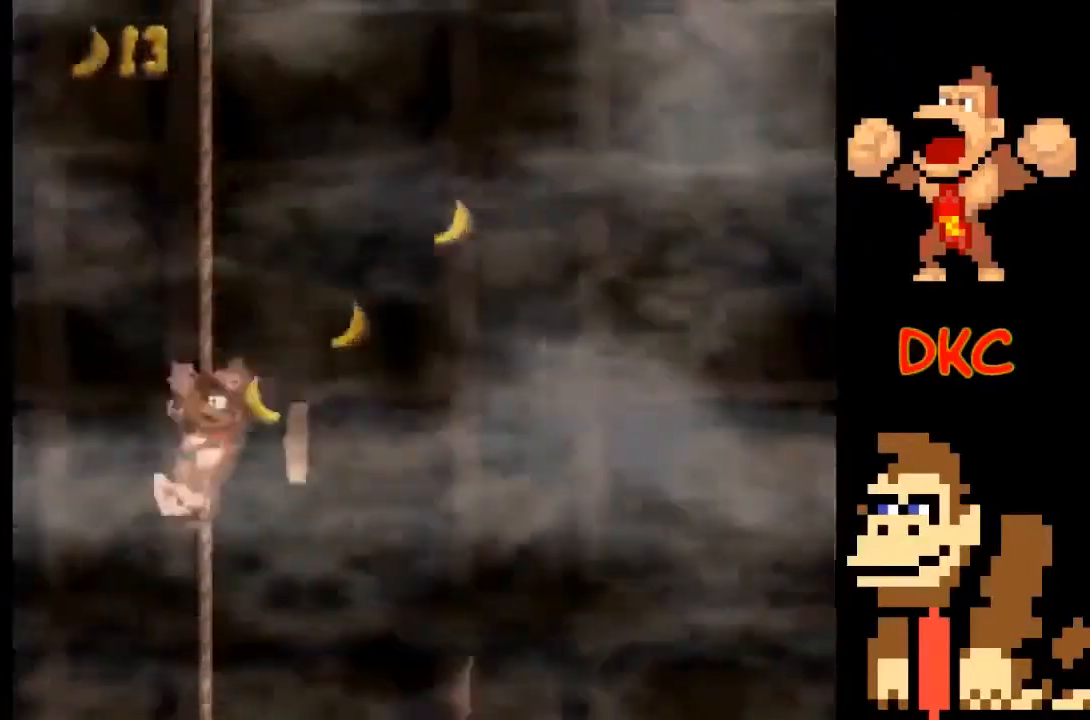
{"buttons": ["X"], "left_stick": "up", "right_stick": "center", "events": []}
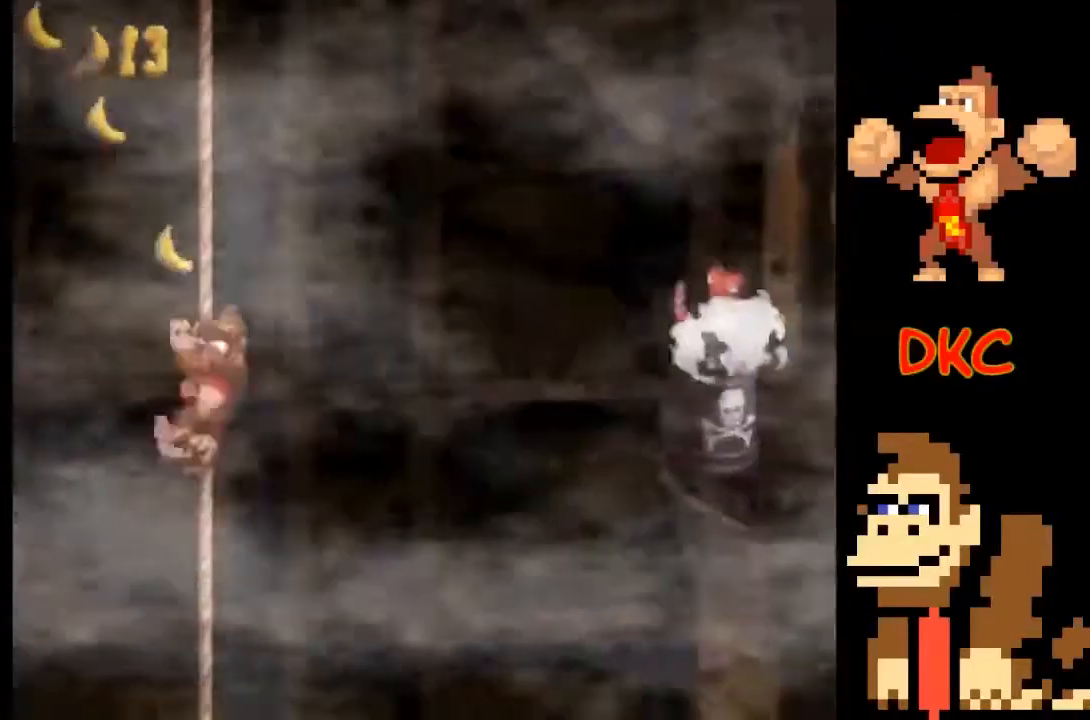
{"buttons": ["A", "X"], "left_stick": "right", "right_stick": "center", "events": [[133, "left_stick", "center"], [367, "left_stick", "right"], [400, "A", "down"]]}
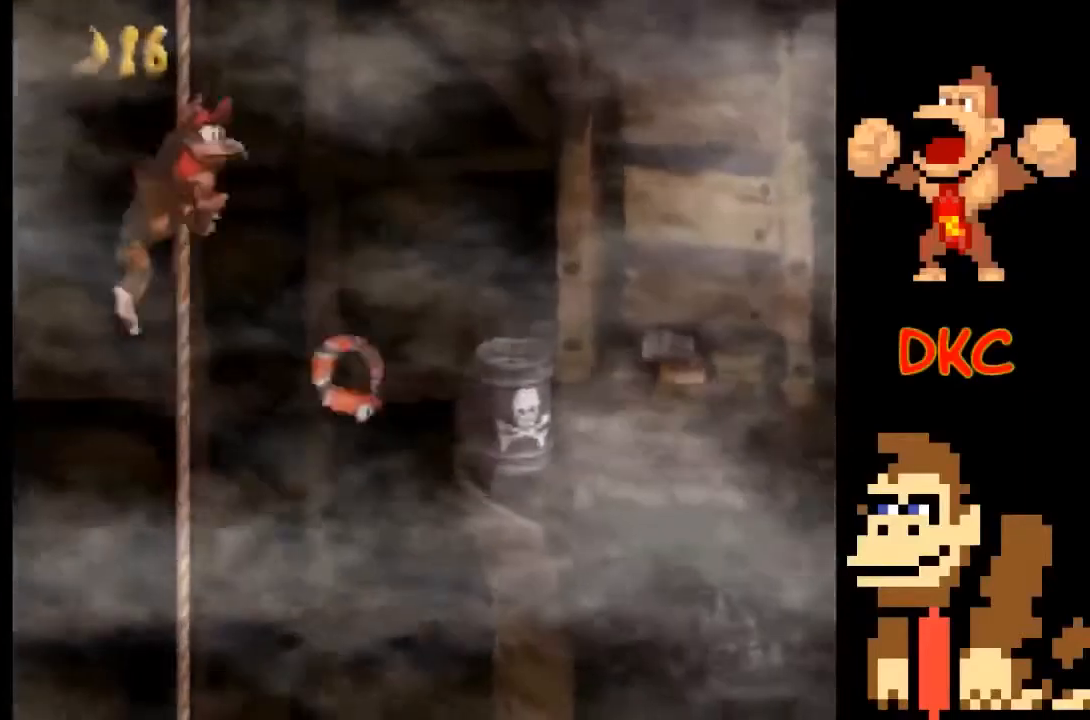
{"buttons": ["X"], "left_stick": "right", "right_stick": "center", "events": [[500, "A", "up"]]}
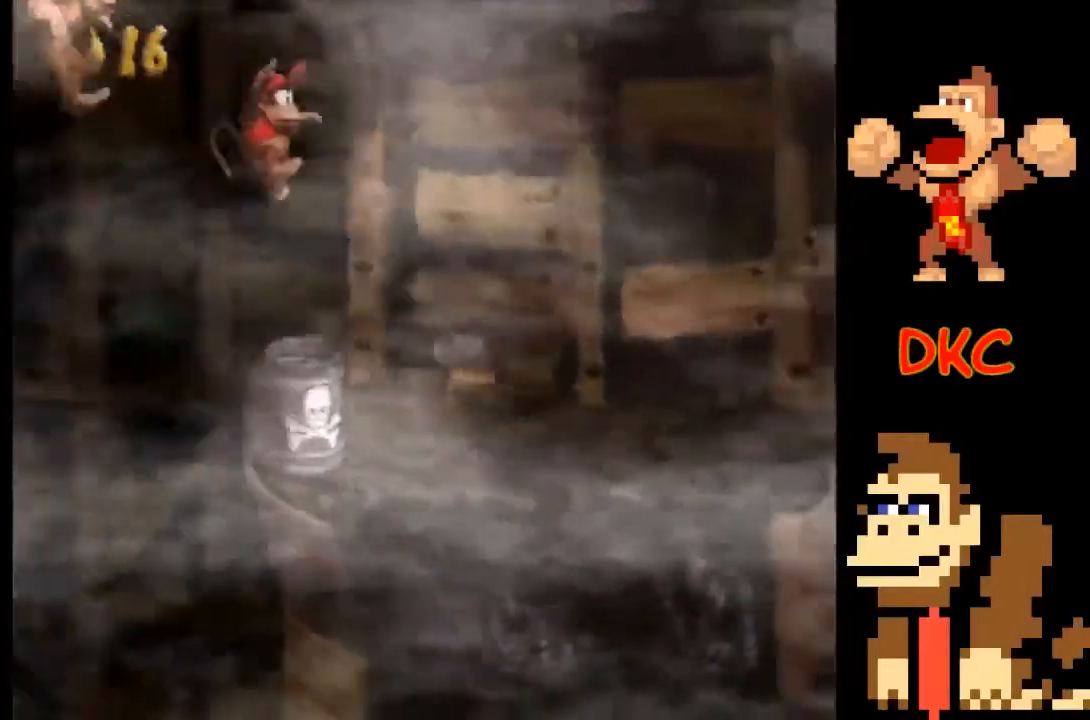
{"buttons": ["A", "X"], "left_stick": "right", "right_stick": "center", "events": [[500, "A", "down"]]}
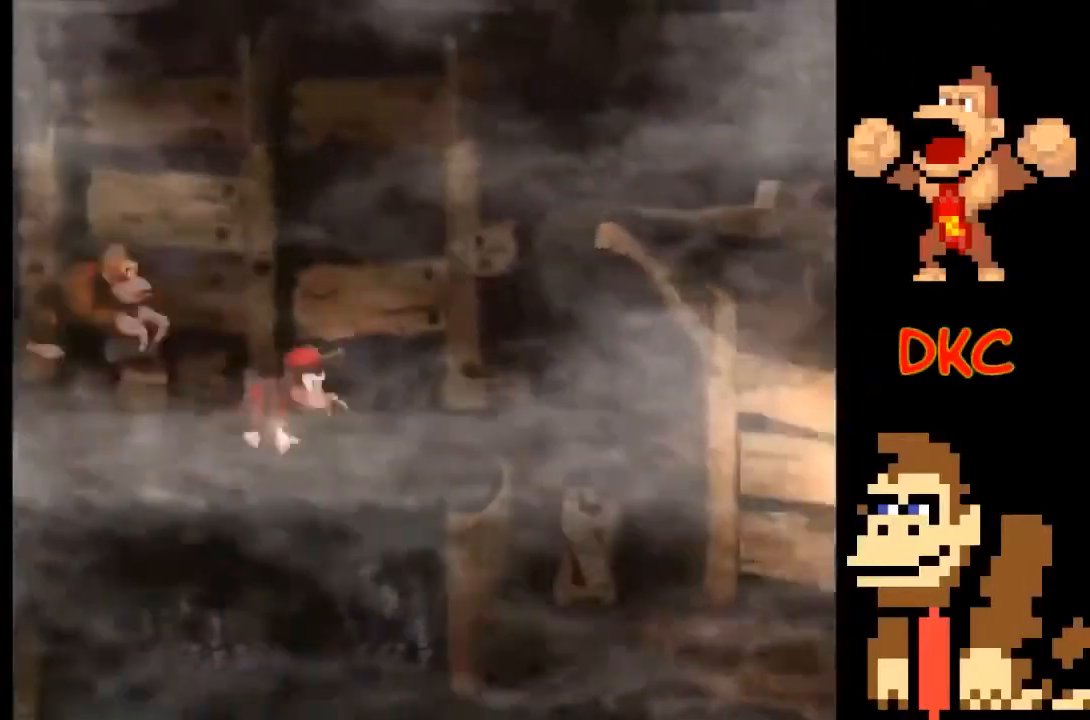
{"buttons": ["A", "X"], "left_stick": "right", "right_stick": "center", "events": []}
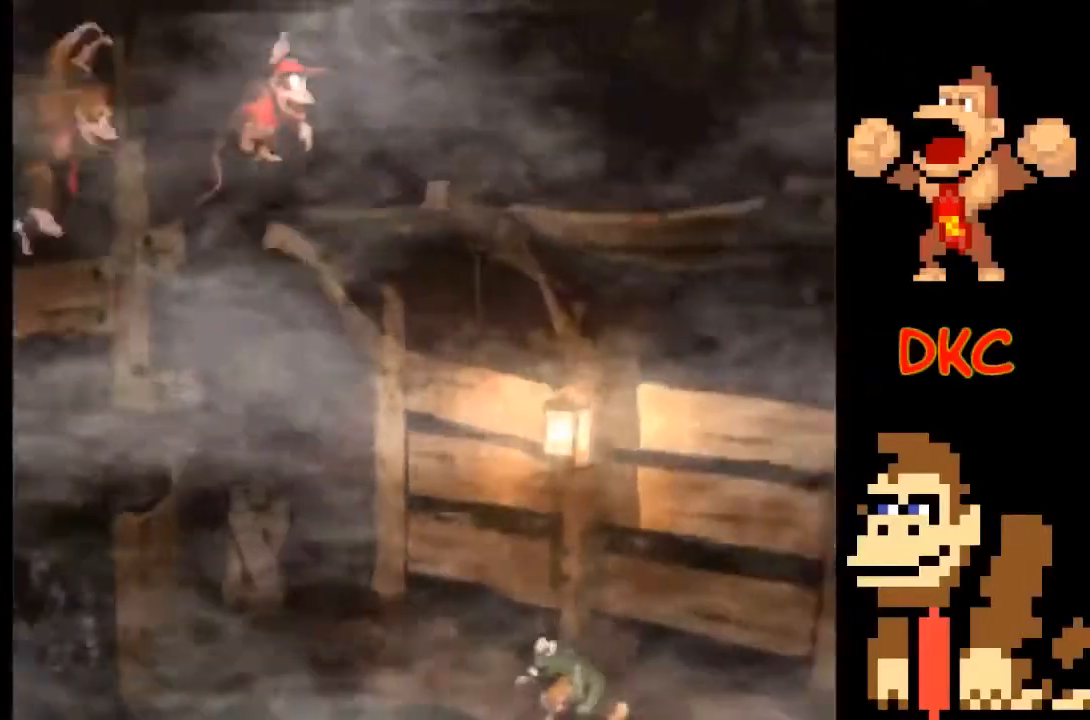
{"buttons": ["A", "X"], "left_stick": "right", "right_stick": "center", "events": [[200, "A", "up"], [367, "A", "down"]]}
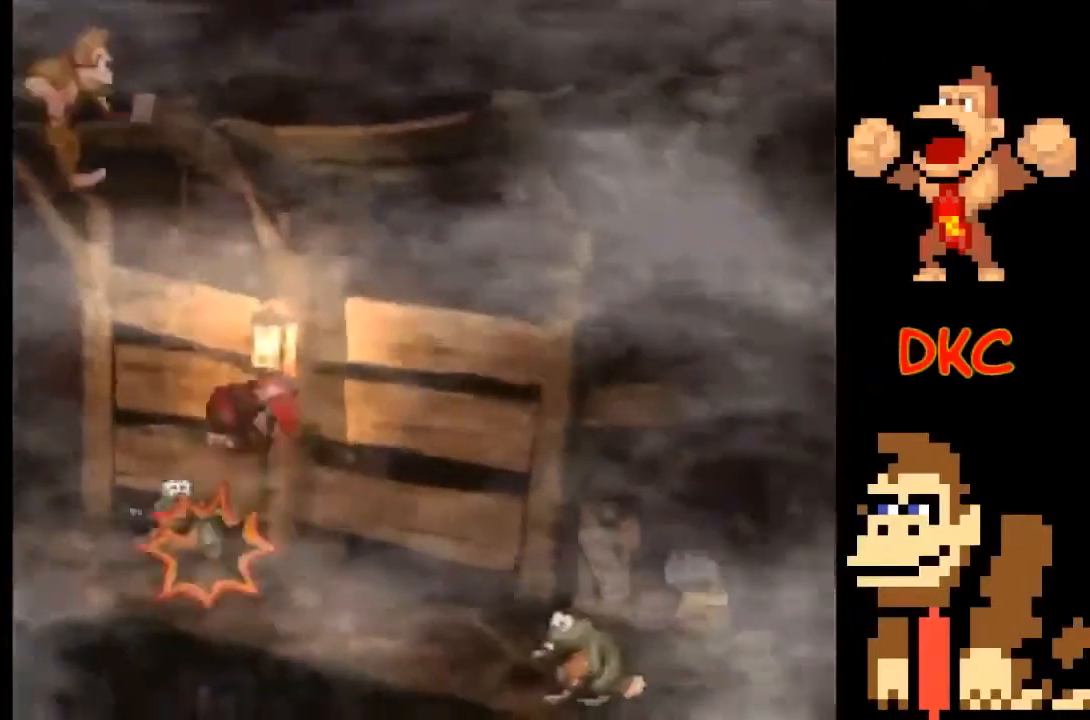
{"buttons": ["A", "X"], "left_stick": "right", "right_stick": "center", "events": []}
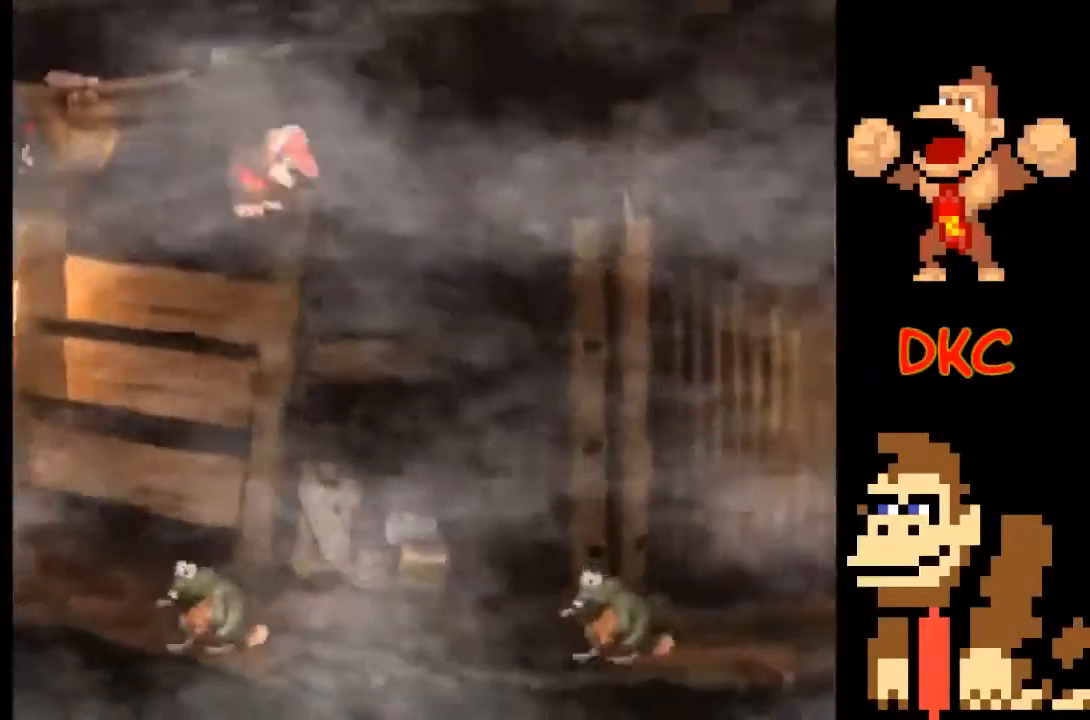
{"buttons": ["A", "X"], "left_stick": "right", "right_stick": "center", "events": []}
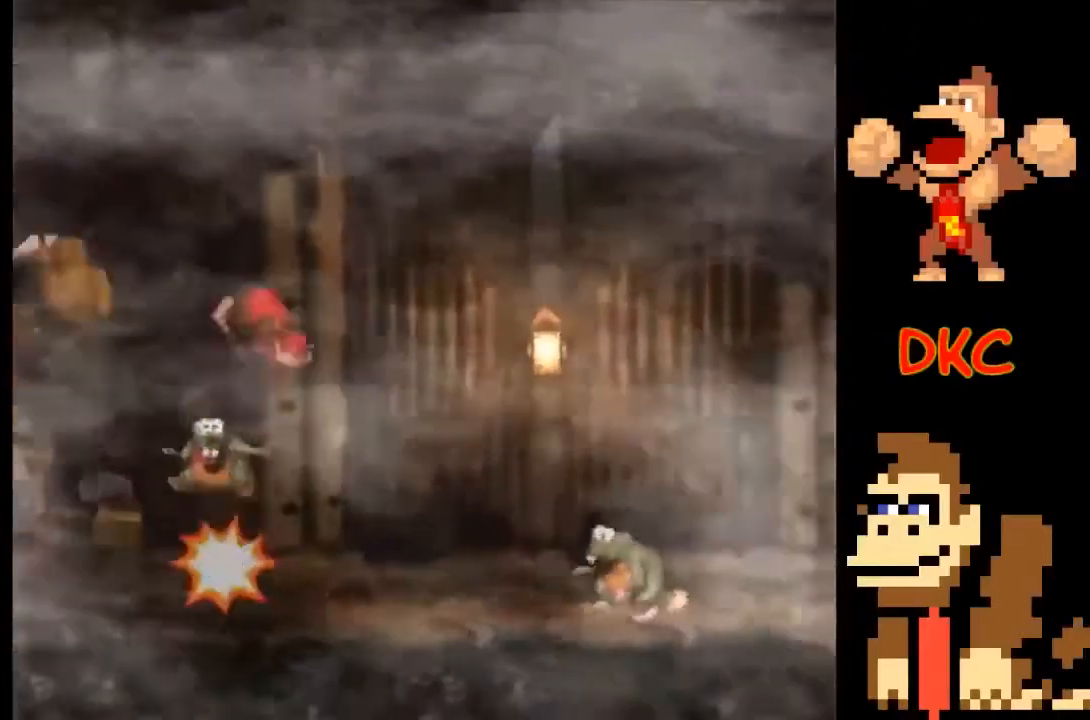
{"buttons": ["A", "X"], "left_stick": "right", "right_stick": "center", "events": []}
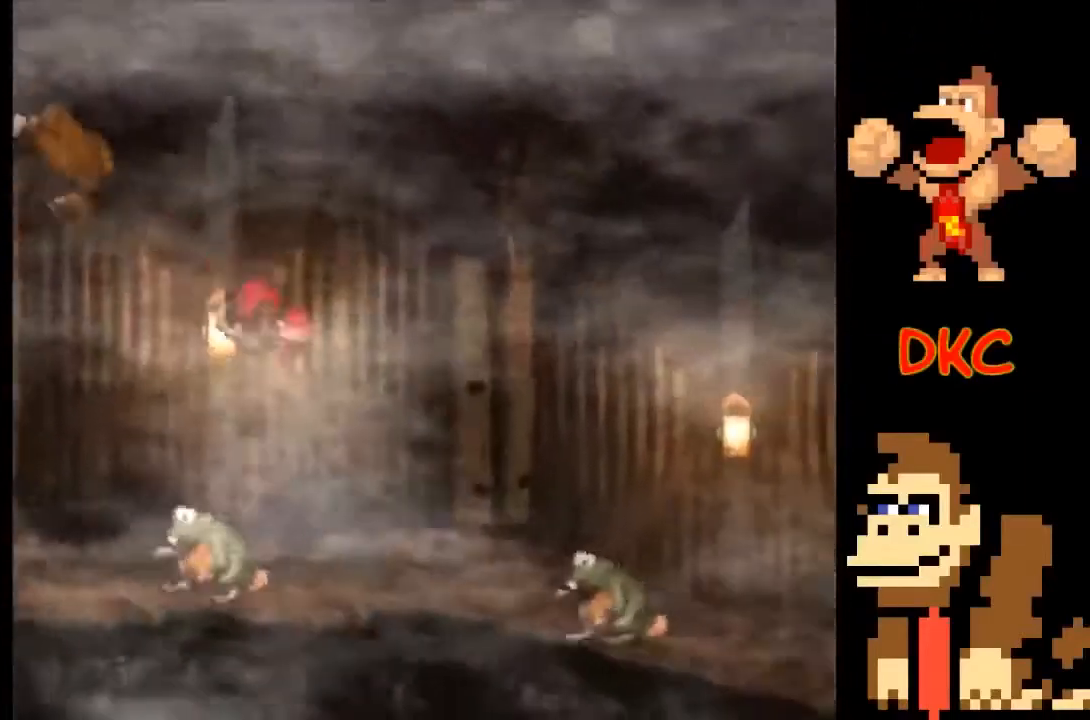
{"buttons": ["A", "X"], "left_stick": "right", "right_stick": "center", "events": [[100, "A", "up"], [100, "left_stick", "left"], [267, "A", "down"], [267, "left_stick", "right"]]}
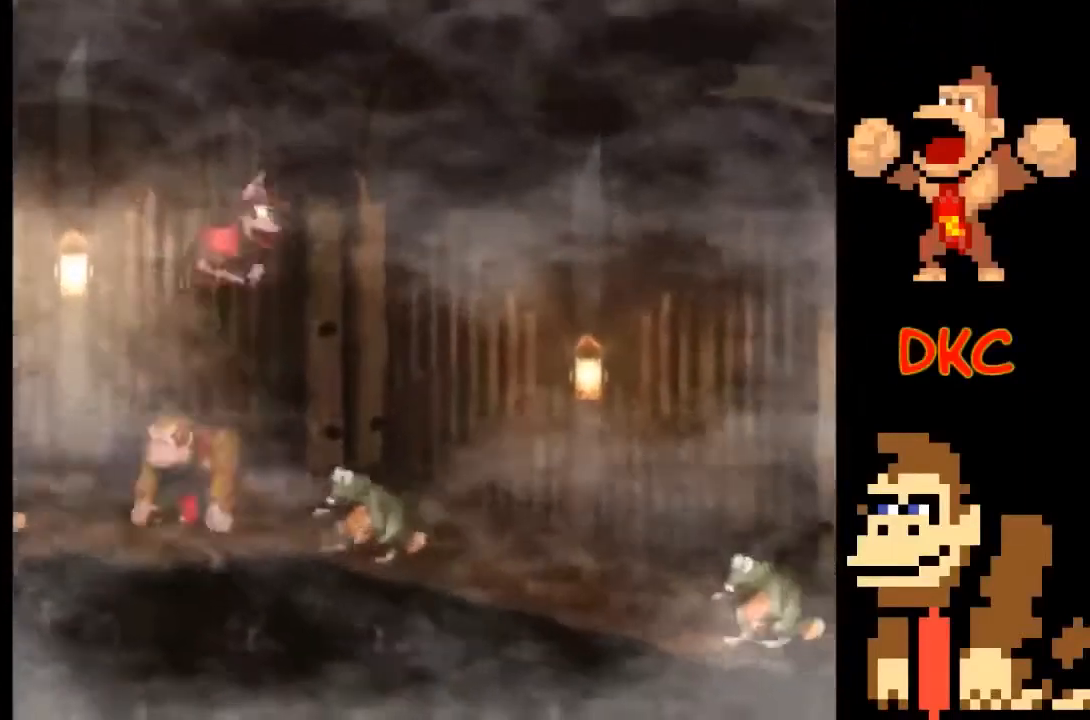
{"buttons": ["A", "X"], "left_stick": "right", "right_stick": "center", "events": []}
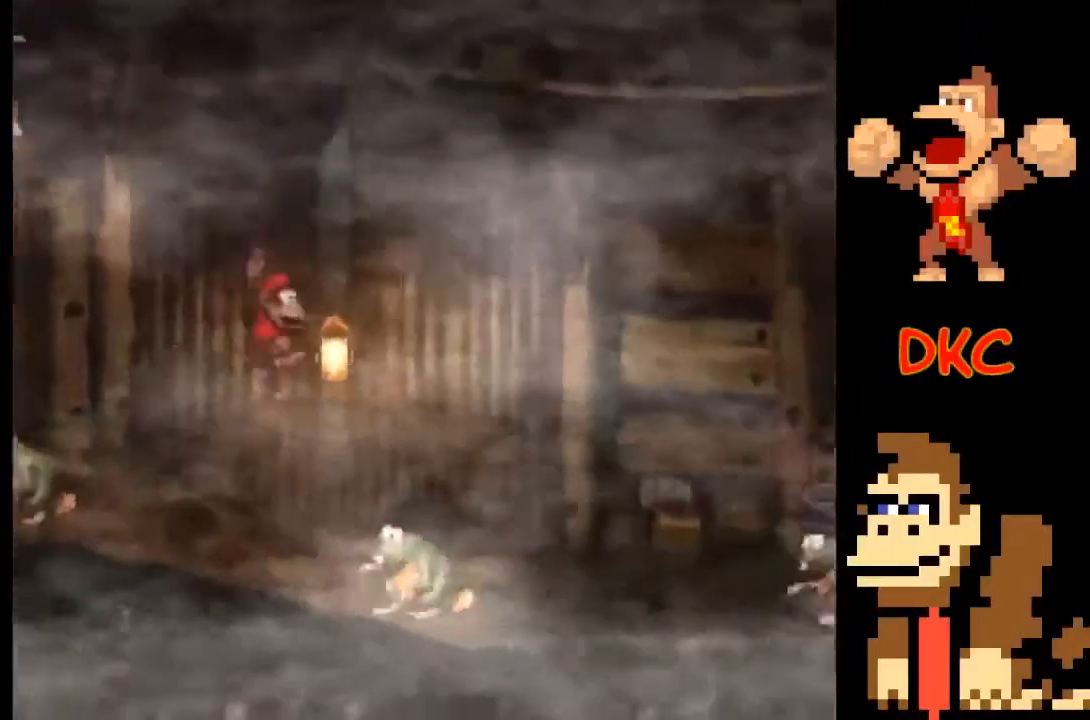
{"buttons": ["A", "X"], "left_stick": "right", "right_stick": "center", "events": []}
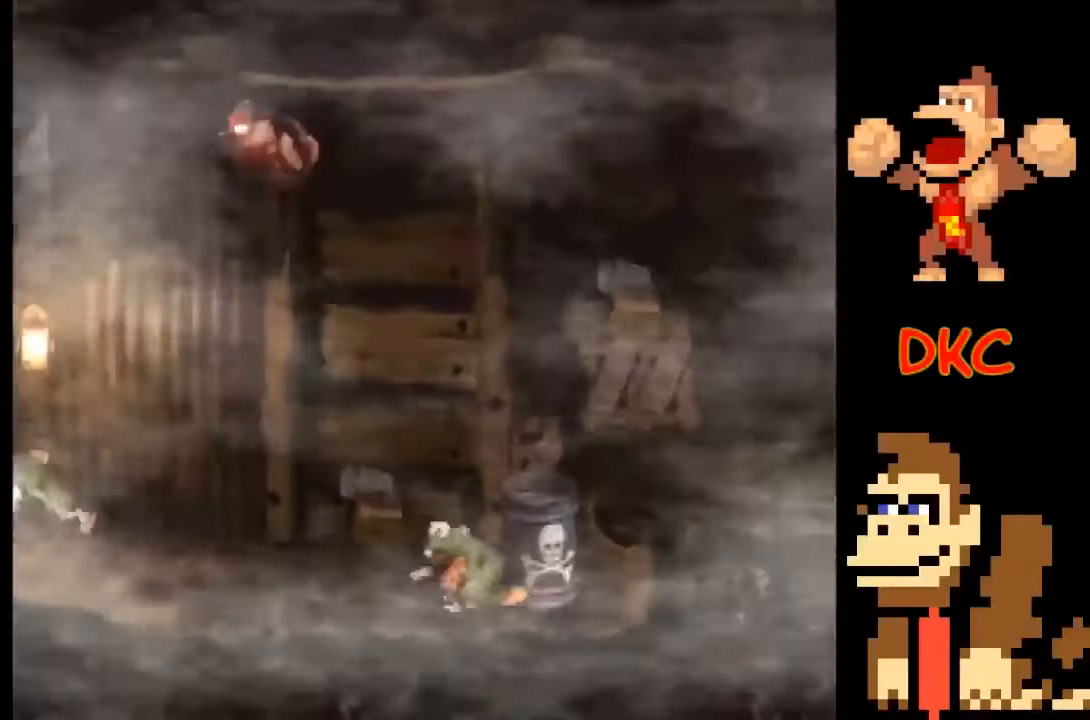
{"buttons": ["A", "X"], "left_stick": "right", "right_stick": "center", "events": [[267, "A", "up"], [400, "A", "down"]]}
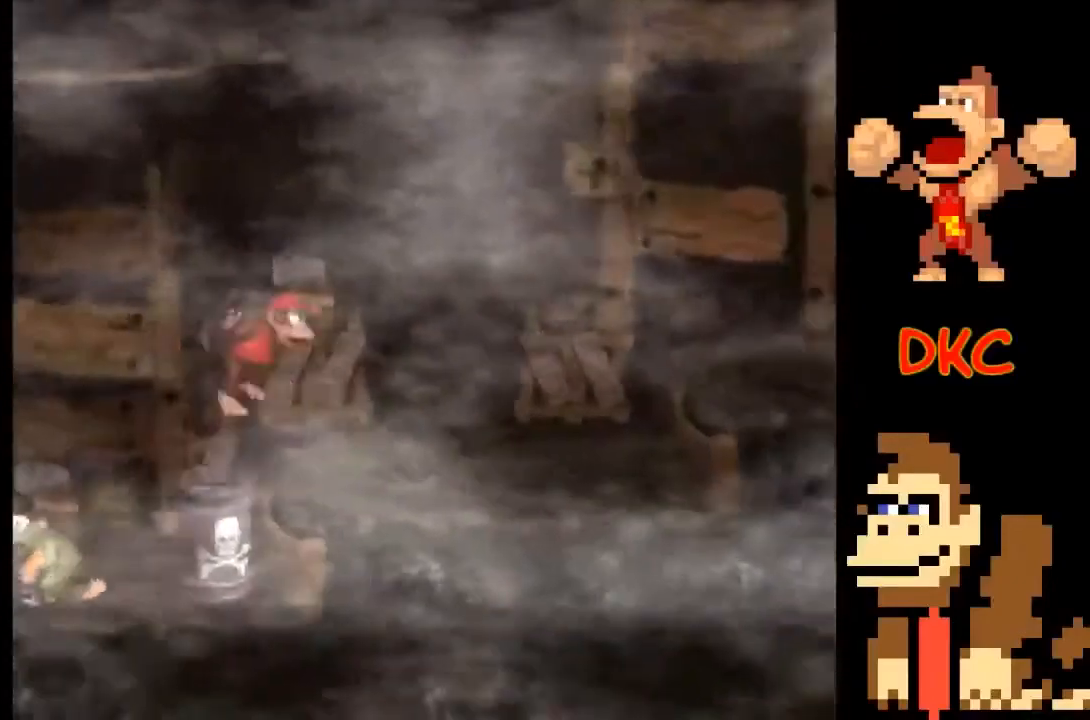
{"buttons": ["A", "X"], "left_stick": "right", "right_stick": "center", "events": []}
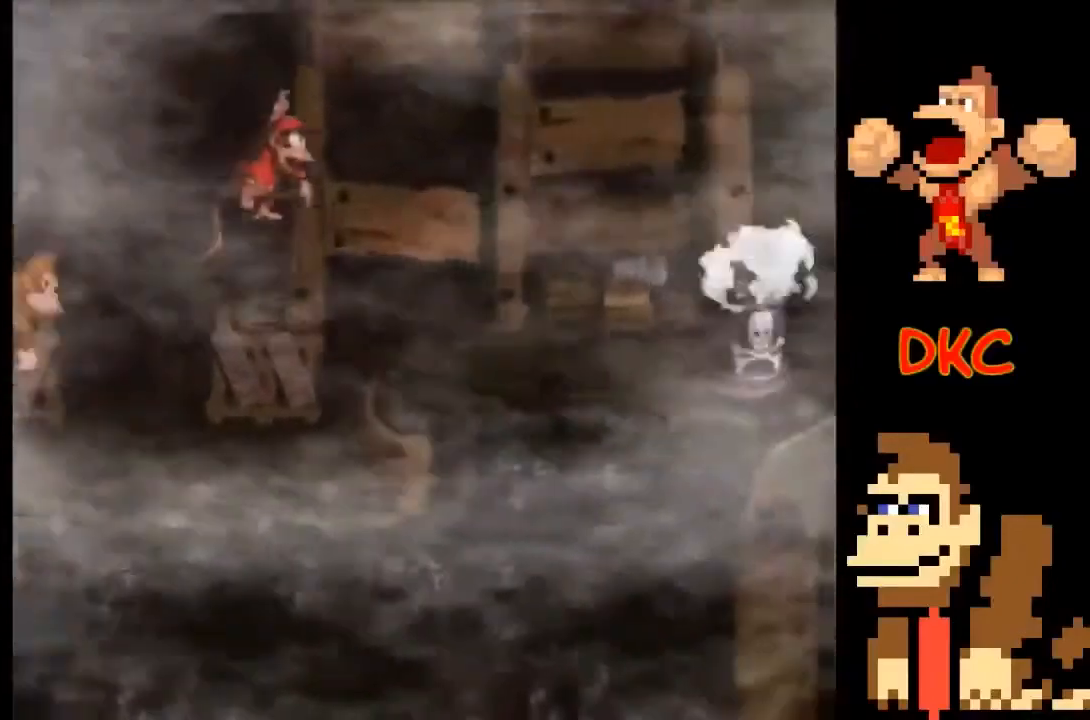
{"buttons": ["A", "X"], "left_stick": "right", "right_stick": "center", "events": [[100, "A", "up"], [233, "A", "down"], [333, "left_stick", "up-left"], [500, "left_stick", "right"]]}
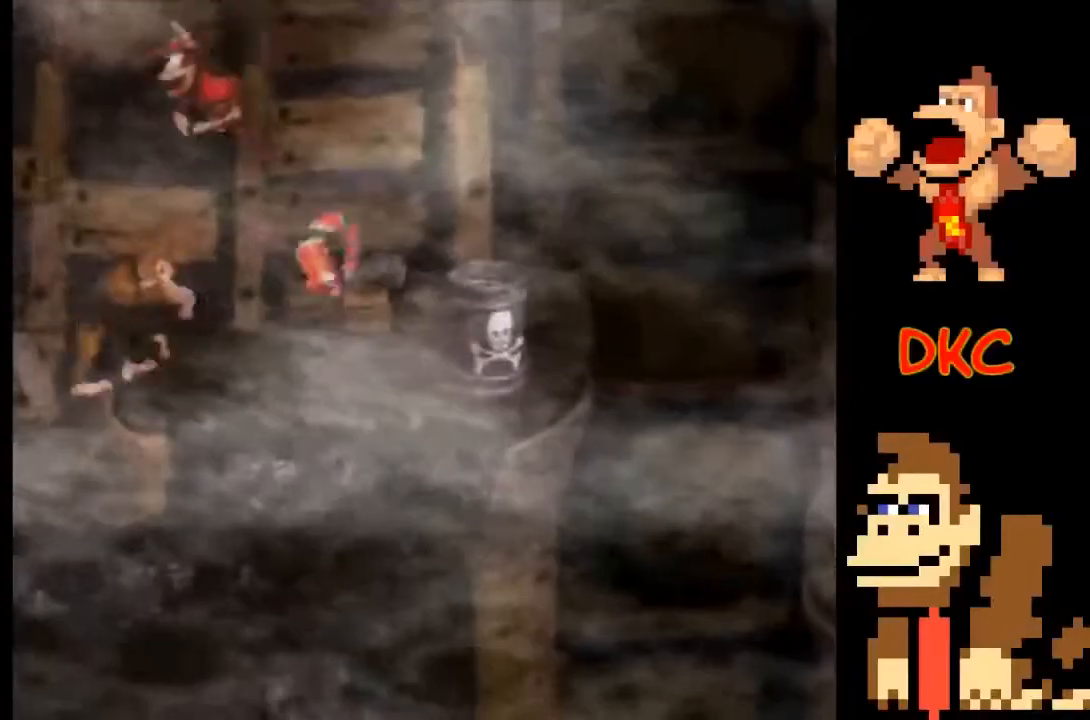
{"buttons": ["X"], "left_stick": "right", "right_stick": "center", "events": [[400, "A", "up"]]}
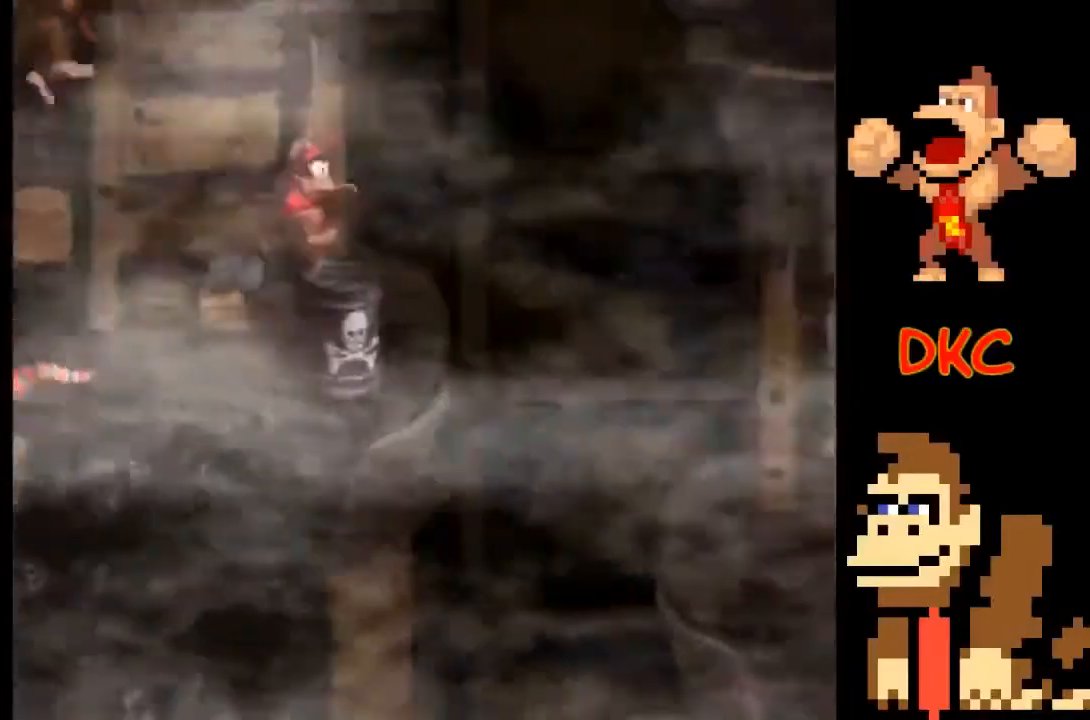
{"buttons": ["A", "X"], "left_stick": "right", "right_stick": "center", "events": [[33, "A", "down"]]}
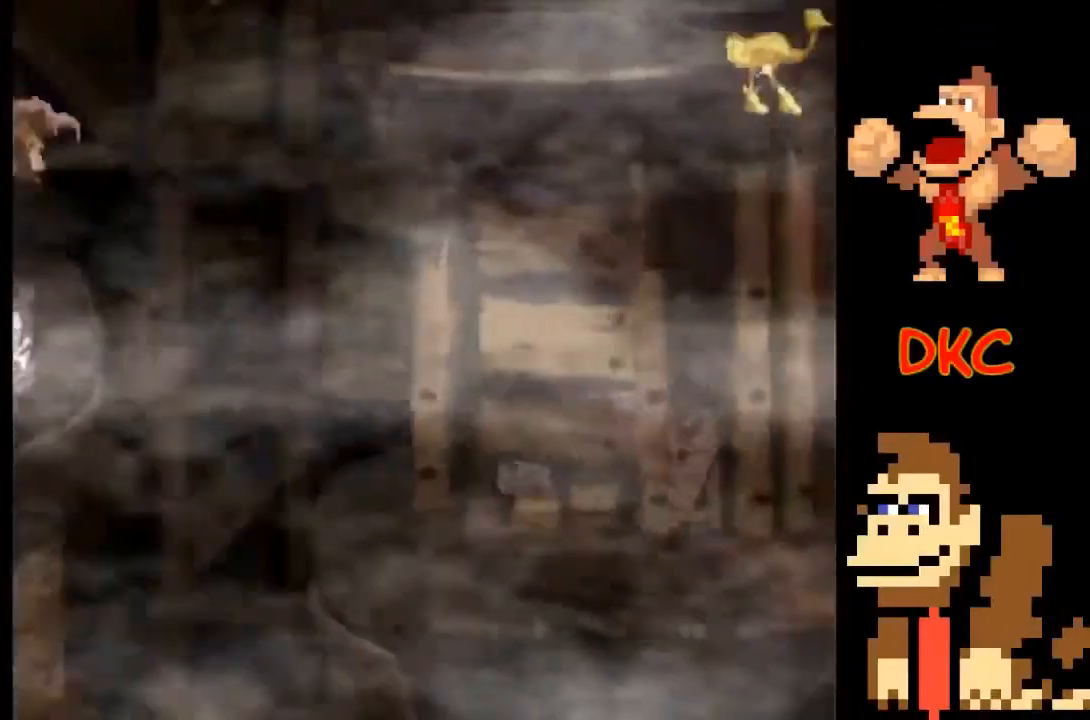
{"buttons": ["X"], "left_stick": "center", "right_stick": "center", "events": [[67, "A", "up"], [233, "left_stick", "center"]]}
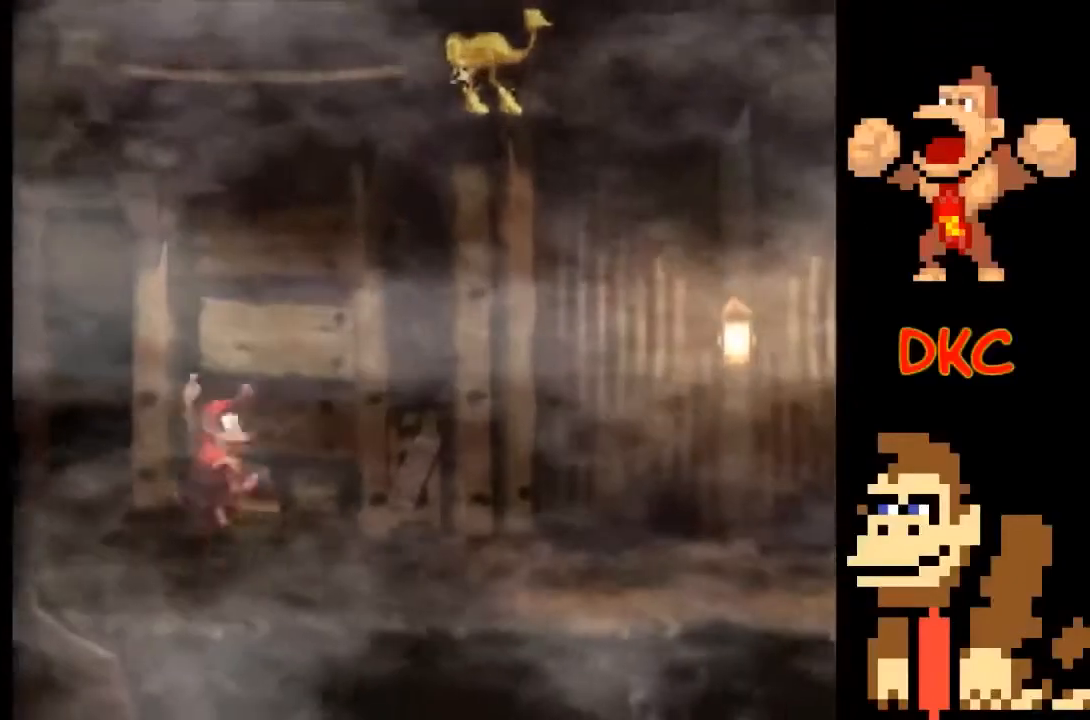
{"buttons": ["A", "X"], "left_stick": "right", "right_stick": "center", "events": [[67, "left_stick", "right"], [100, "A", "down"]]}
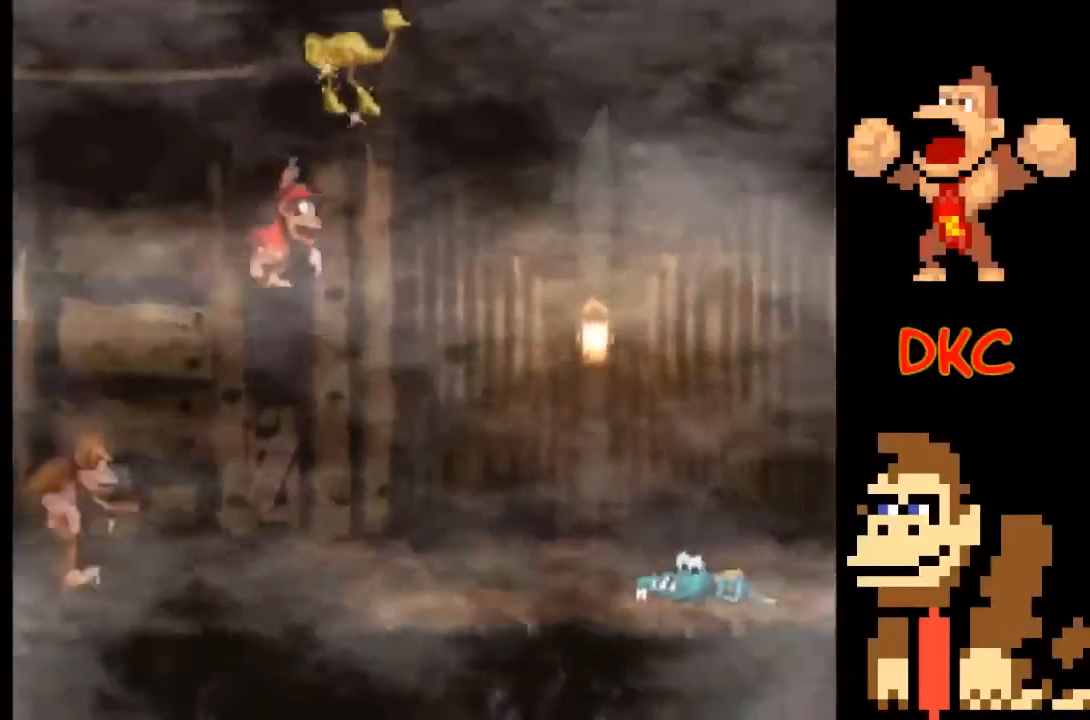
{"buttons": ["A", "X"], "left_stick": "right", "right_stick": "center", "events": [[167, "A", "up"], [167, "left_stick", "left"], [467, "A", "down"], [500, "left_stick", "right"]]}
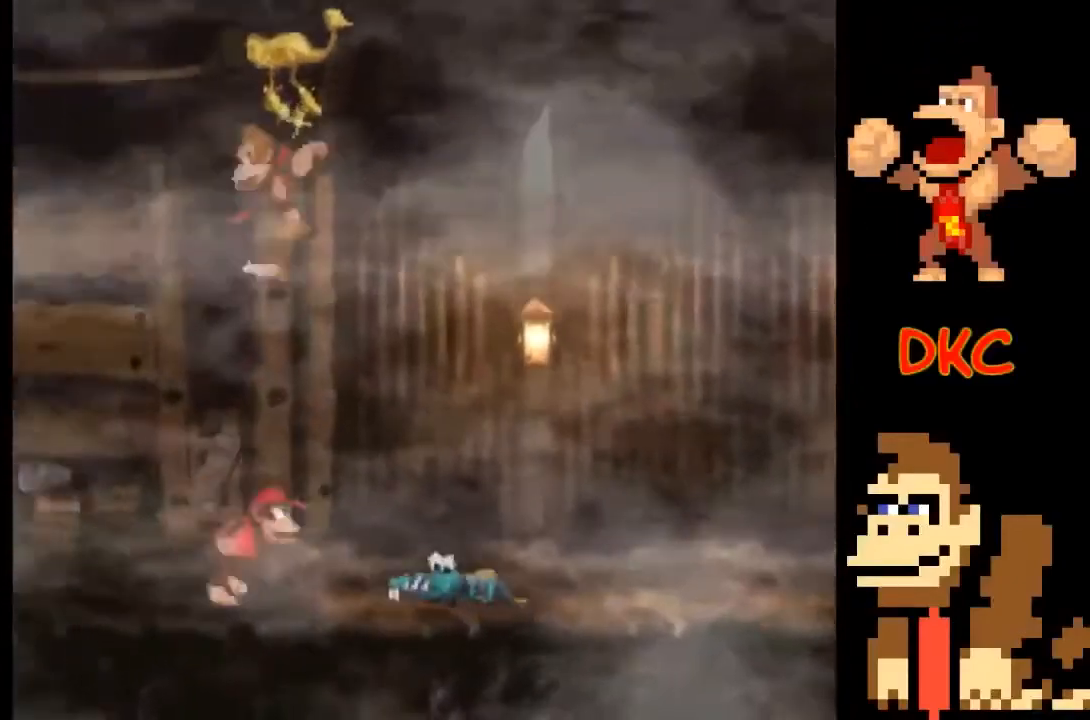
{"buttons": ["X"], "left_stick": "right", "right_stick": "center", "events": [[333, "A", "up"]]}
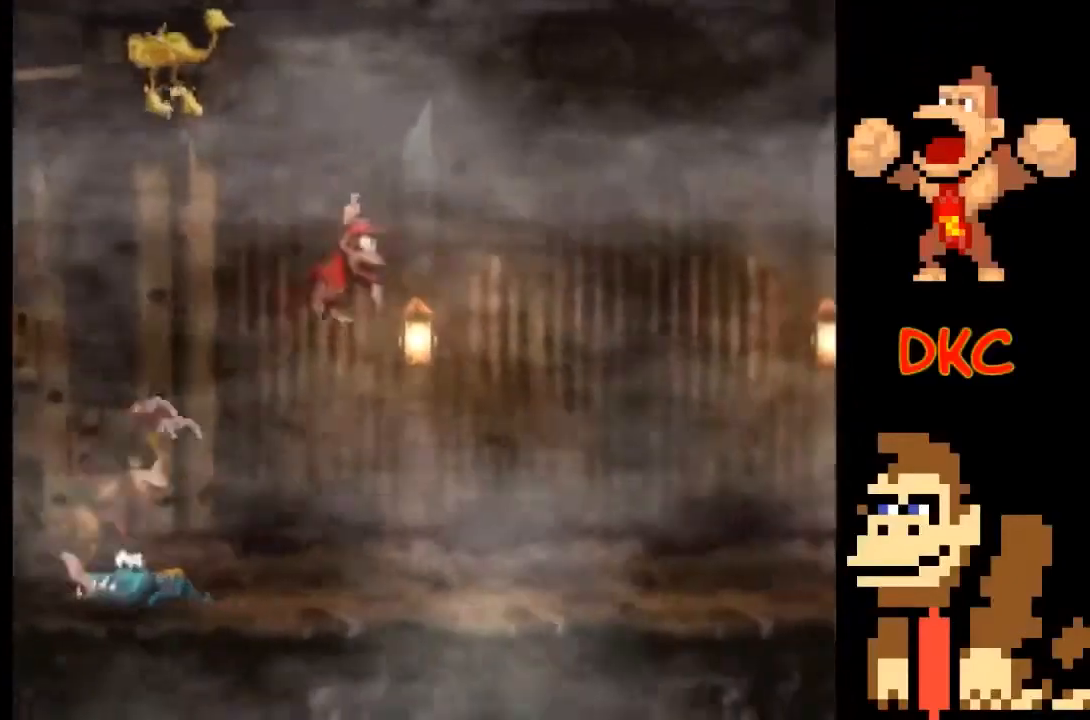
{"buttons": ["A", "X"], "left_stick": "right", "right_stick": "center", "events": [[300, "A", "down"]]}
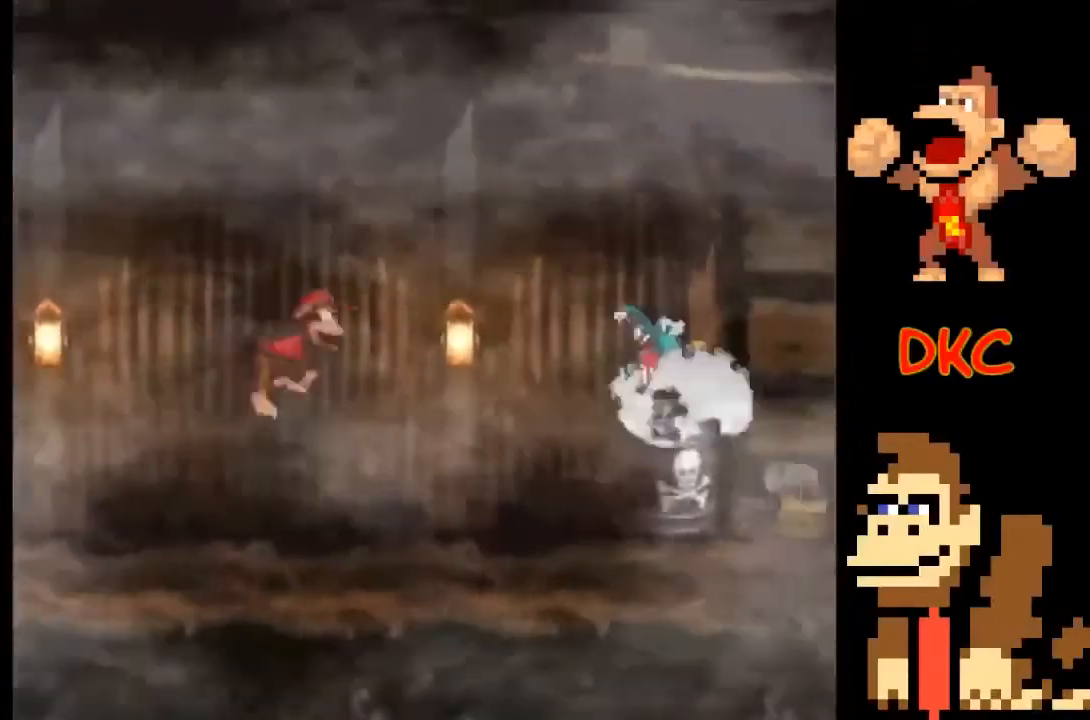
{"buttons": ["A", "X"], "left_stick": "right", "right_stick": "center", "events": []}
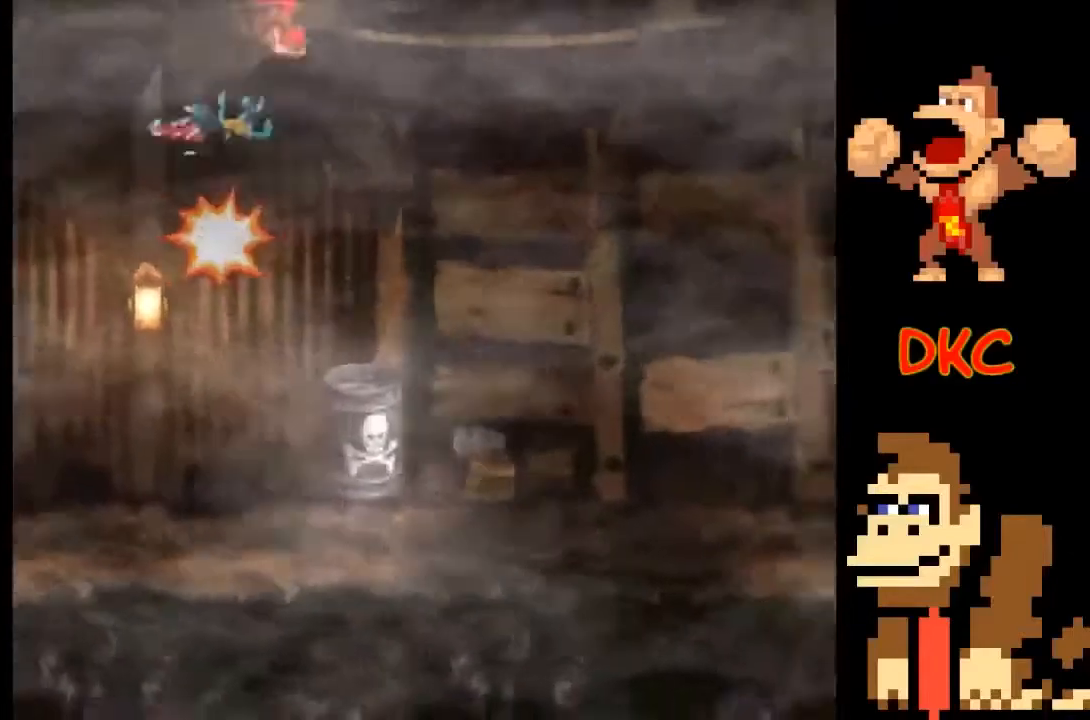
{"buttons": ["X"], "left_stick": "right", "right_stick": "center", "events": [[500, "A", "up"]]}
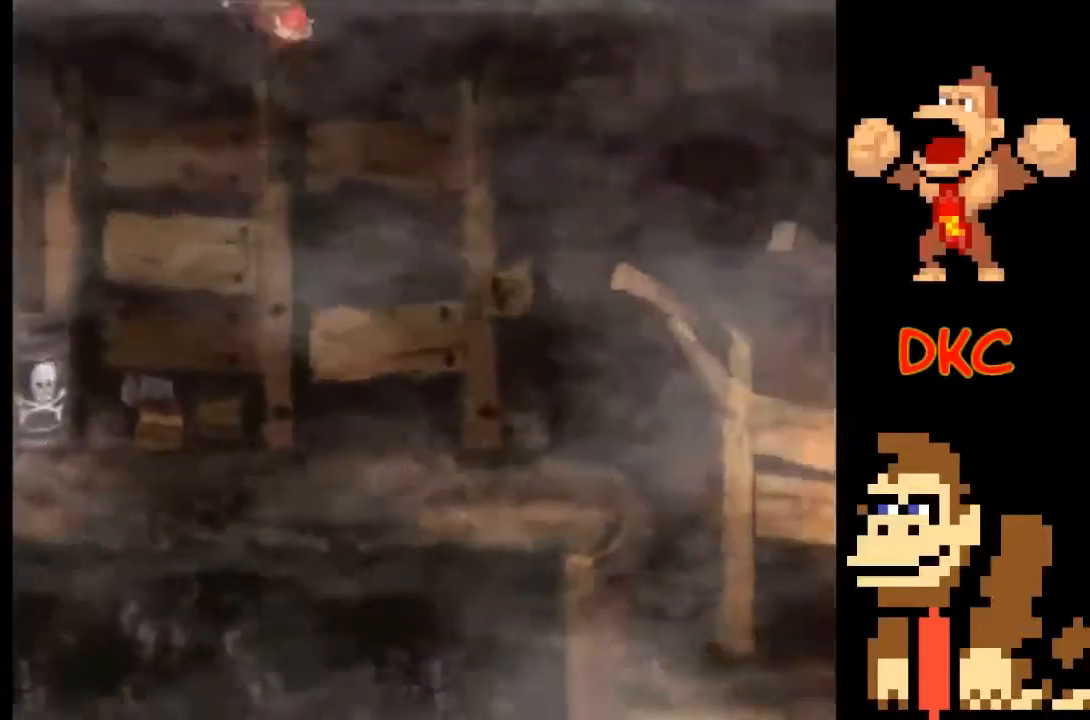
{"buttons": ["A", "X"], "left_stick": "right", "right_stick": "center", "events": [[400, "A", "down"]]}
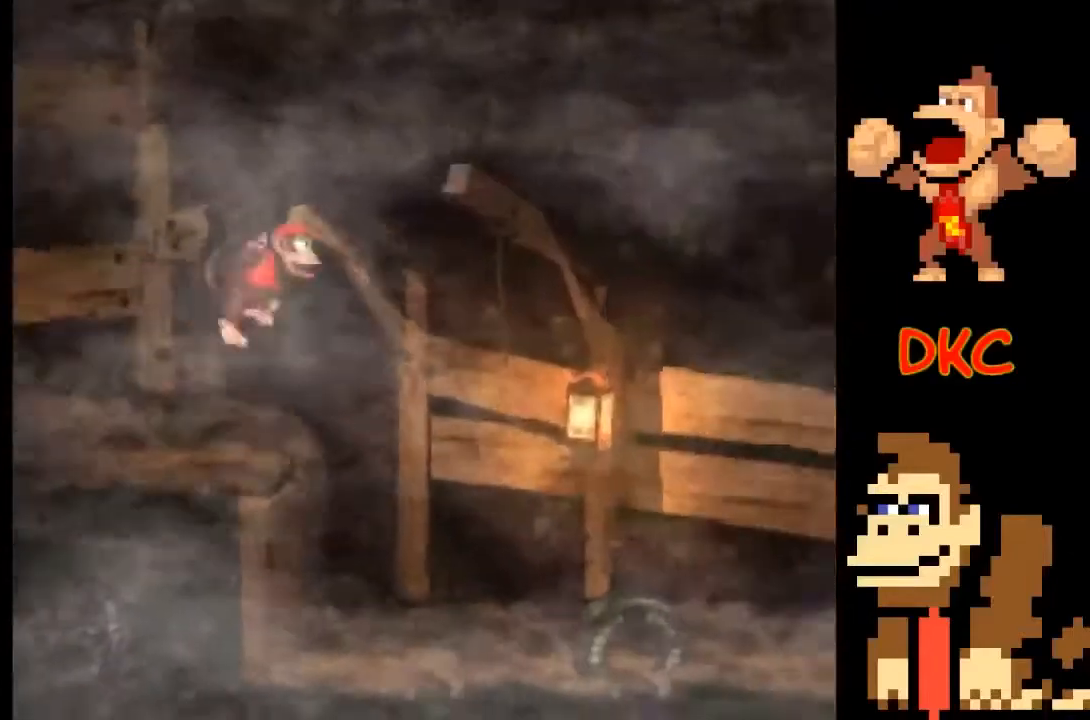
{"buttons": ["X"], "left_stick": "right", "right_stick": "center", "events": [[333, "A", "up"]]}